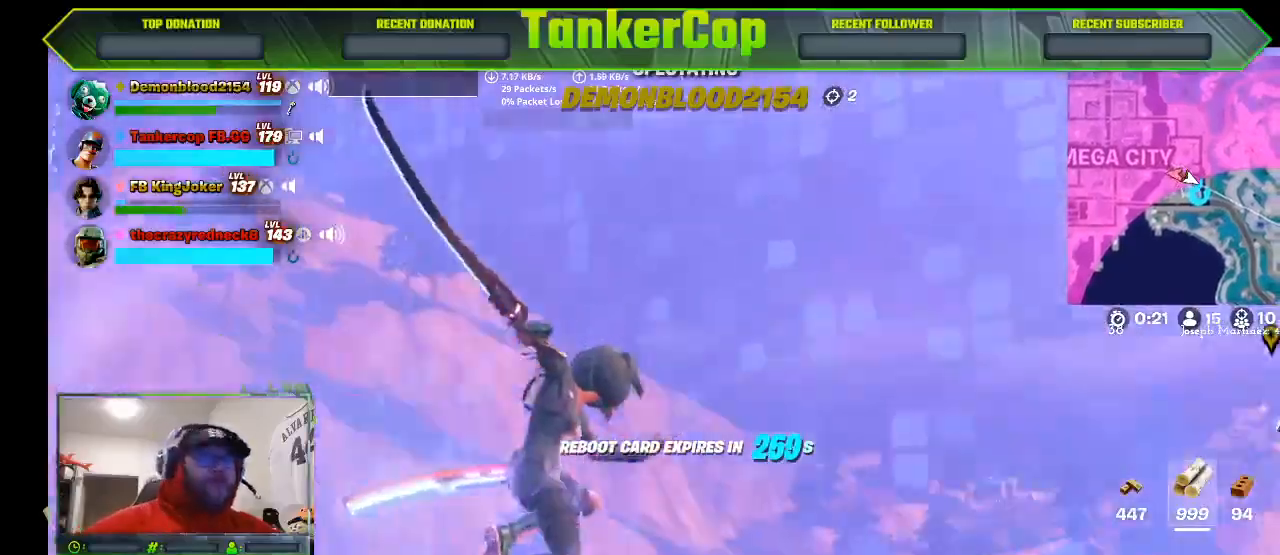
Gameplay with a controller (PlayStation layout); each line is a JSON object with the inputs held at the frame after it. "events" lists button and stick changes between this image and that frame as [ms after this image, input, new state], when the widget could be followed in between.
{"buttons": [], "left_stick": "center", "right_stick": "right", "events": [[300, "right_stick", "right"]]}
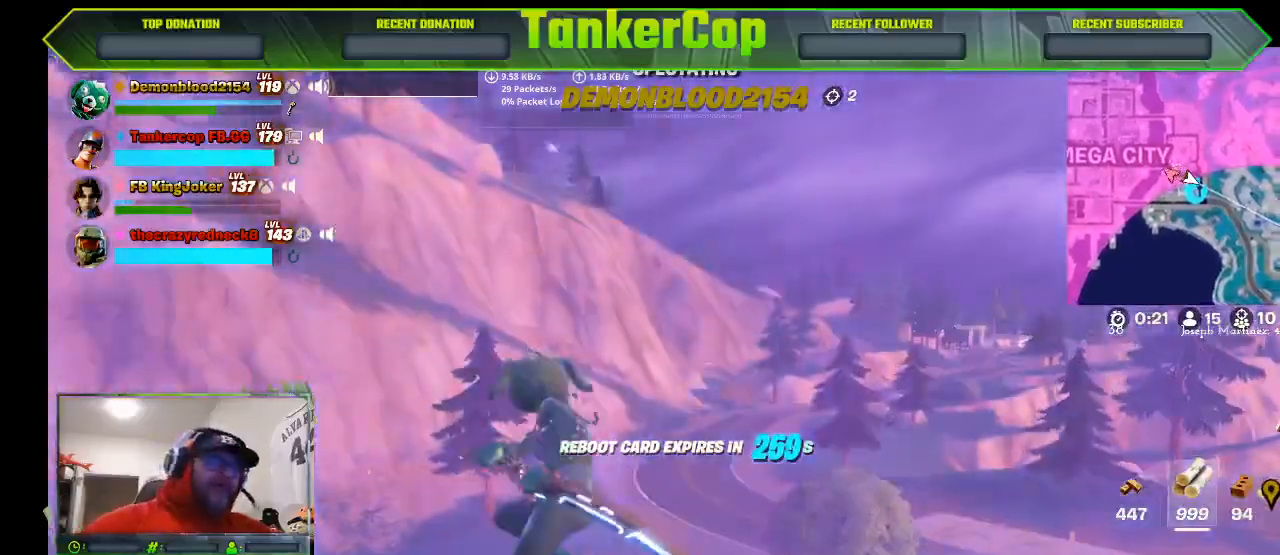
{"buttons": [], "left_stick": "right", "right_stick": "right", "events": [[67, "L1", "down"], [133, "L1", "up"], [400, "left_stick", "right"]]}
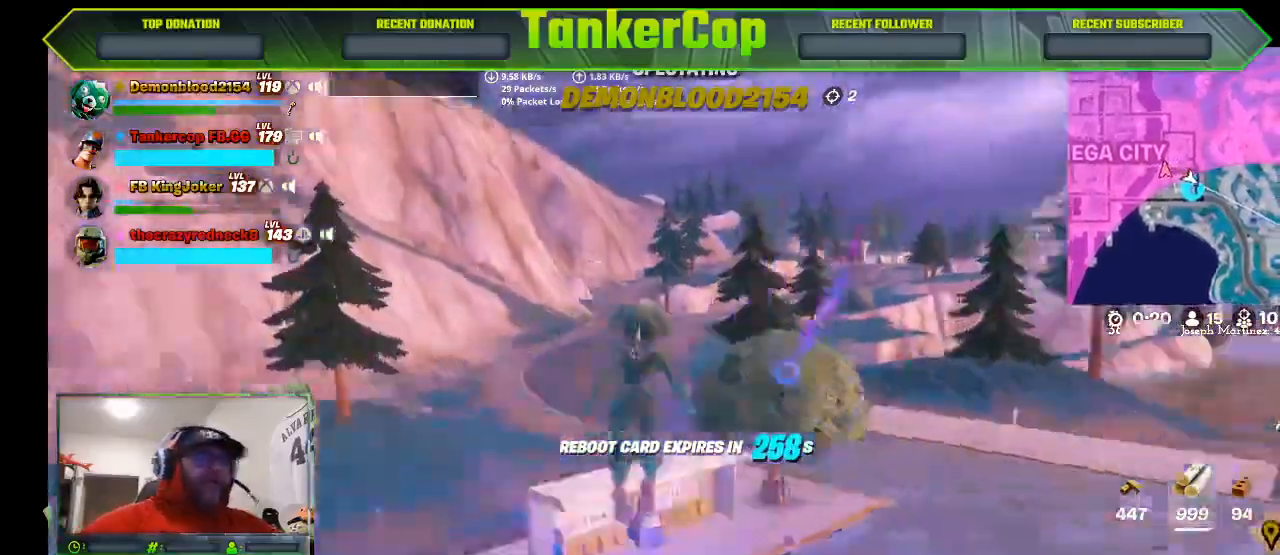
{"buttons": [], "left_stick": "right", "right_stick": "center", "events": [[167, "right_stick", "center"]]}
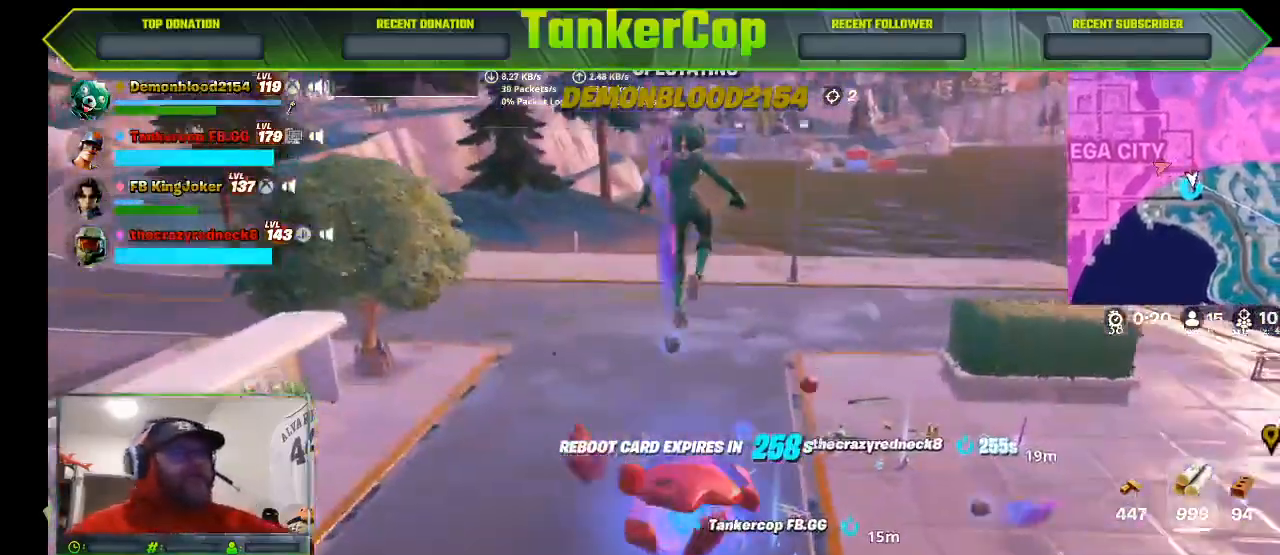
{"buttons": [], "left_stick": "right", "right_stick": "center", "events": []}
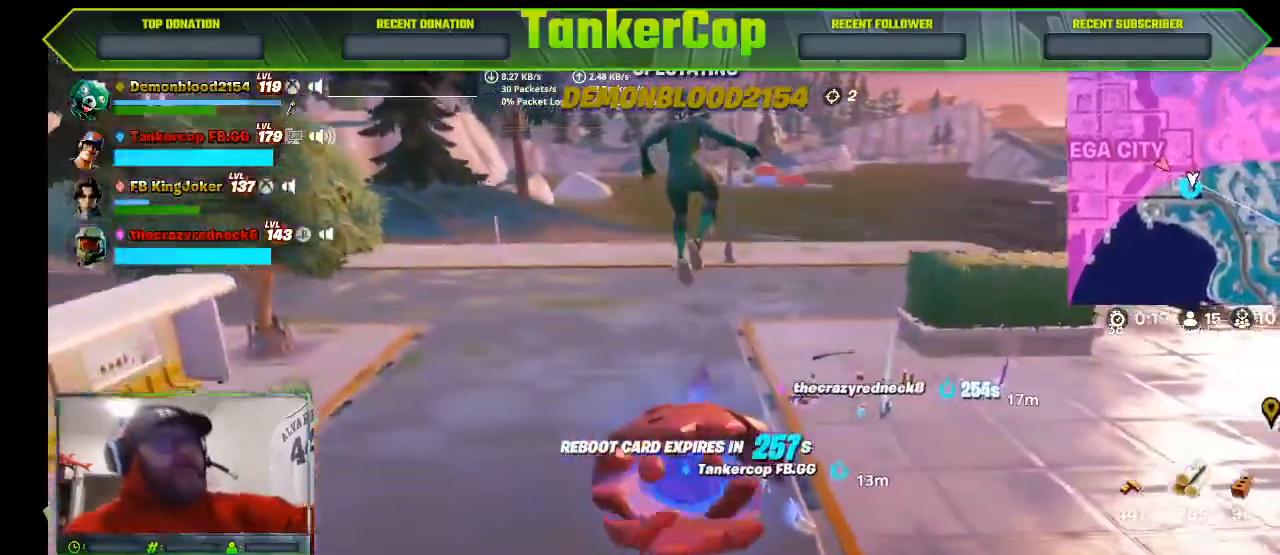
{"buttons": [], "left_stick": "right", "right_stick": "center", "events": []}
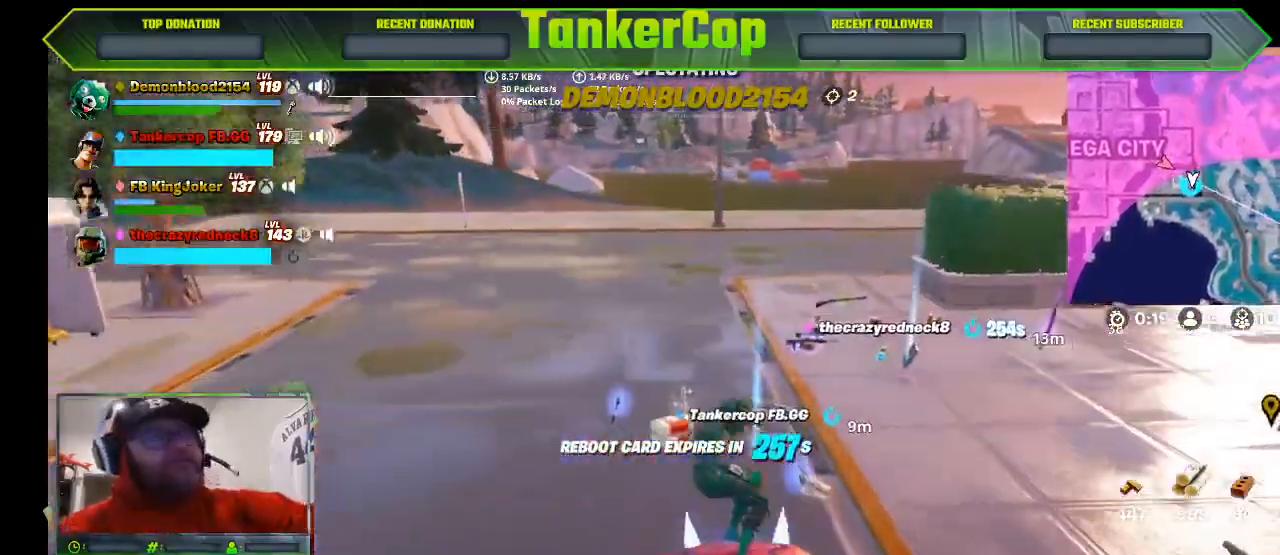
{"buttons": [], "left_stick": "right", "right_stick": "center", "events": []}
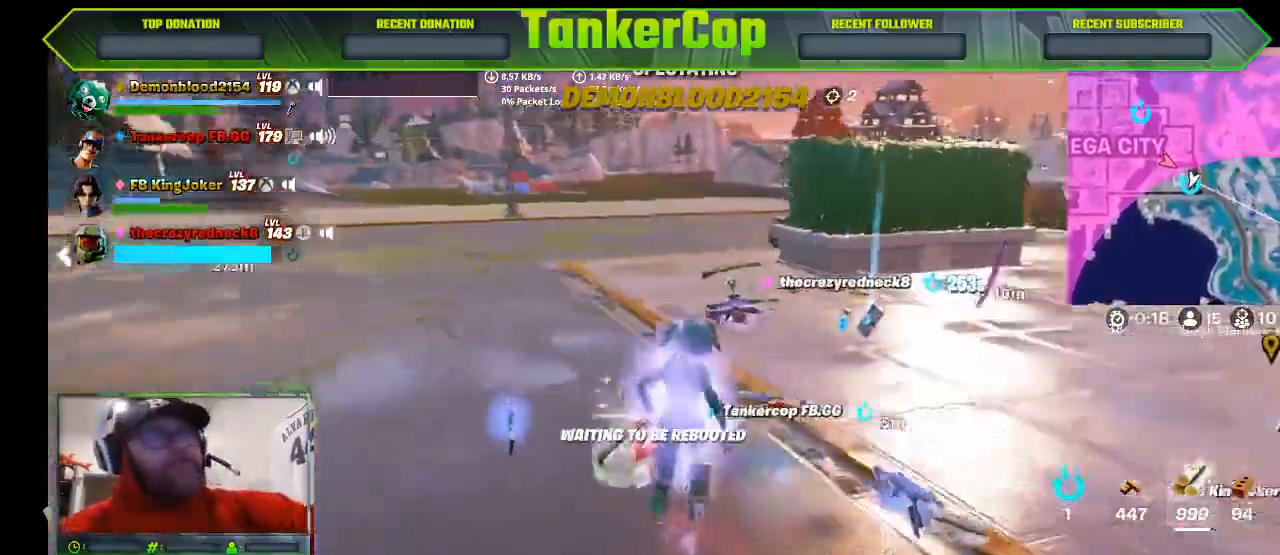
{"buttons": [], "left_stick": "center", "right_stick": "center", "events": [[500, "left_stick", "center"]]}
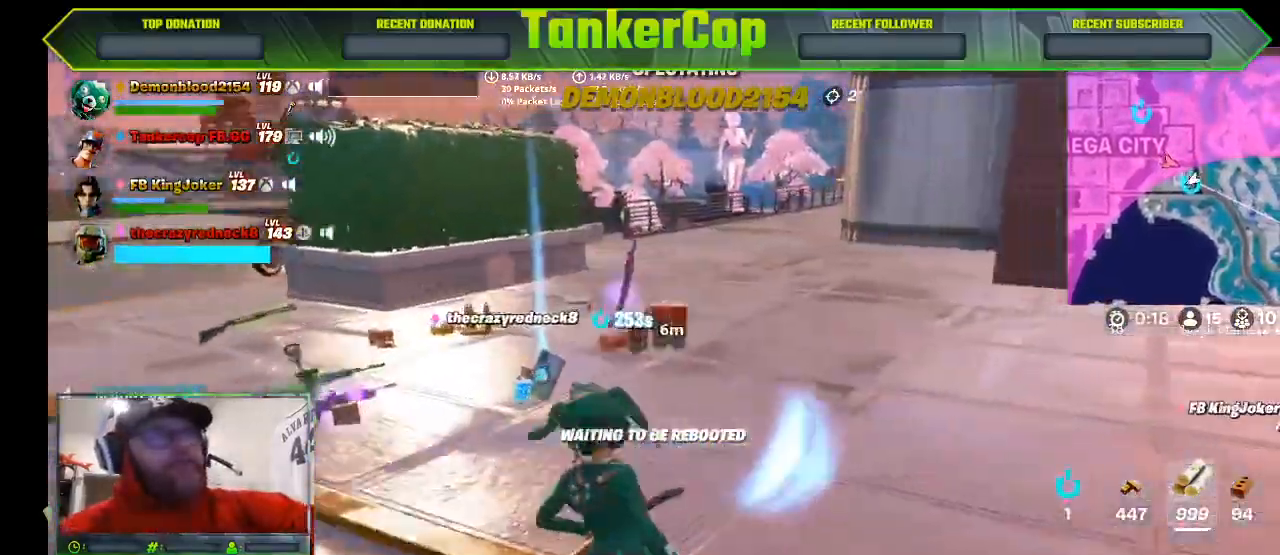
{"buttons": [], "left_stick": "center", "right_stick": "center", "events": []}
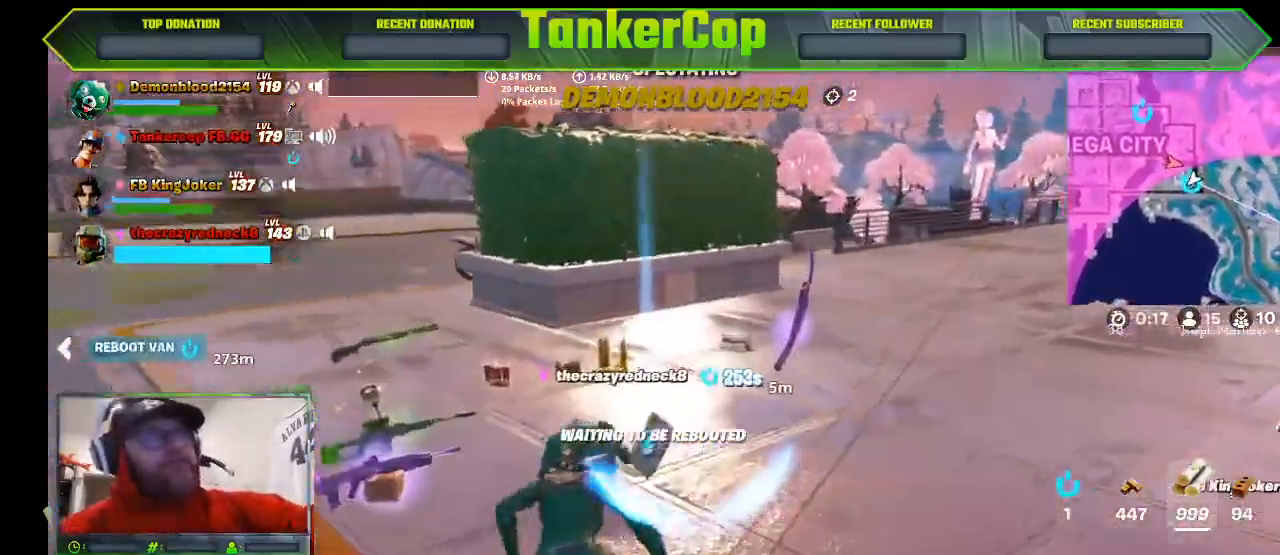
{"buttons": [], "left_stick": "center", "right_stick": "center", "events": [[233, "L1", "down"], [367, "L1", "up"]]}